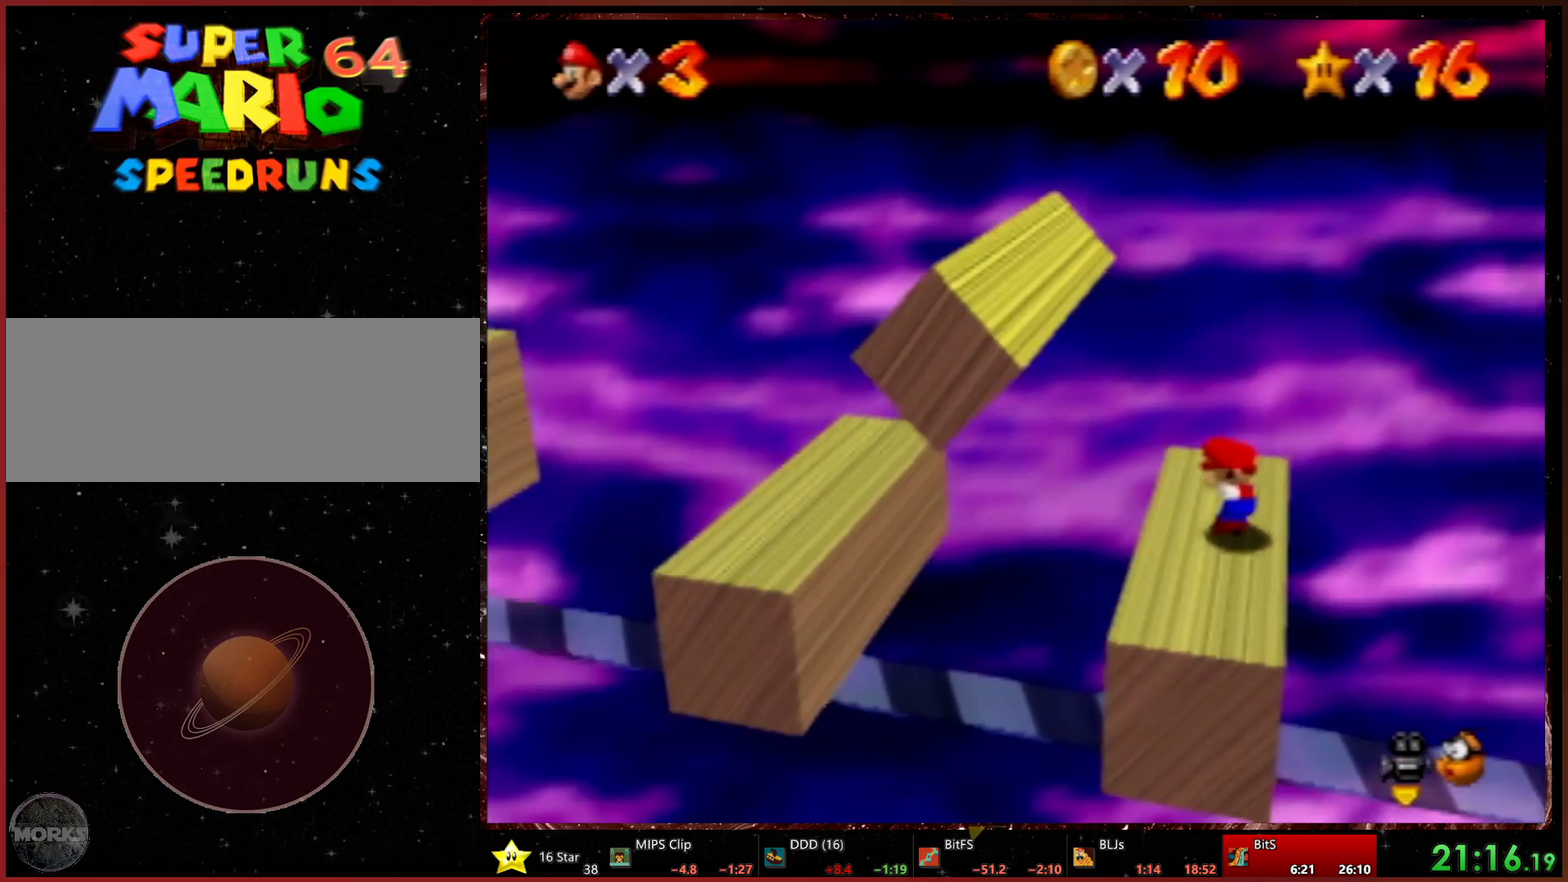
Gameplay with a controller (Xbox layout); each line is a JSON object with the inputs held at the frame after it. "events" lists button and stick changes between this image and that frame as [ms after this image, input, new state], when the widget could be followed in between. Not read: L2 L3 R3.
{"buttons": ["R2"], "left_stick": "left", "events": [[333, "left_stick", "right"], [367, "R2", "down"], [500, "left_stick", "left"]]}
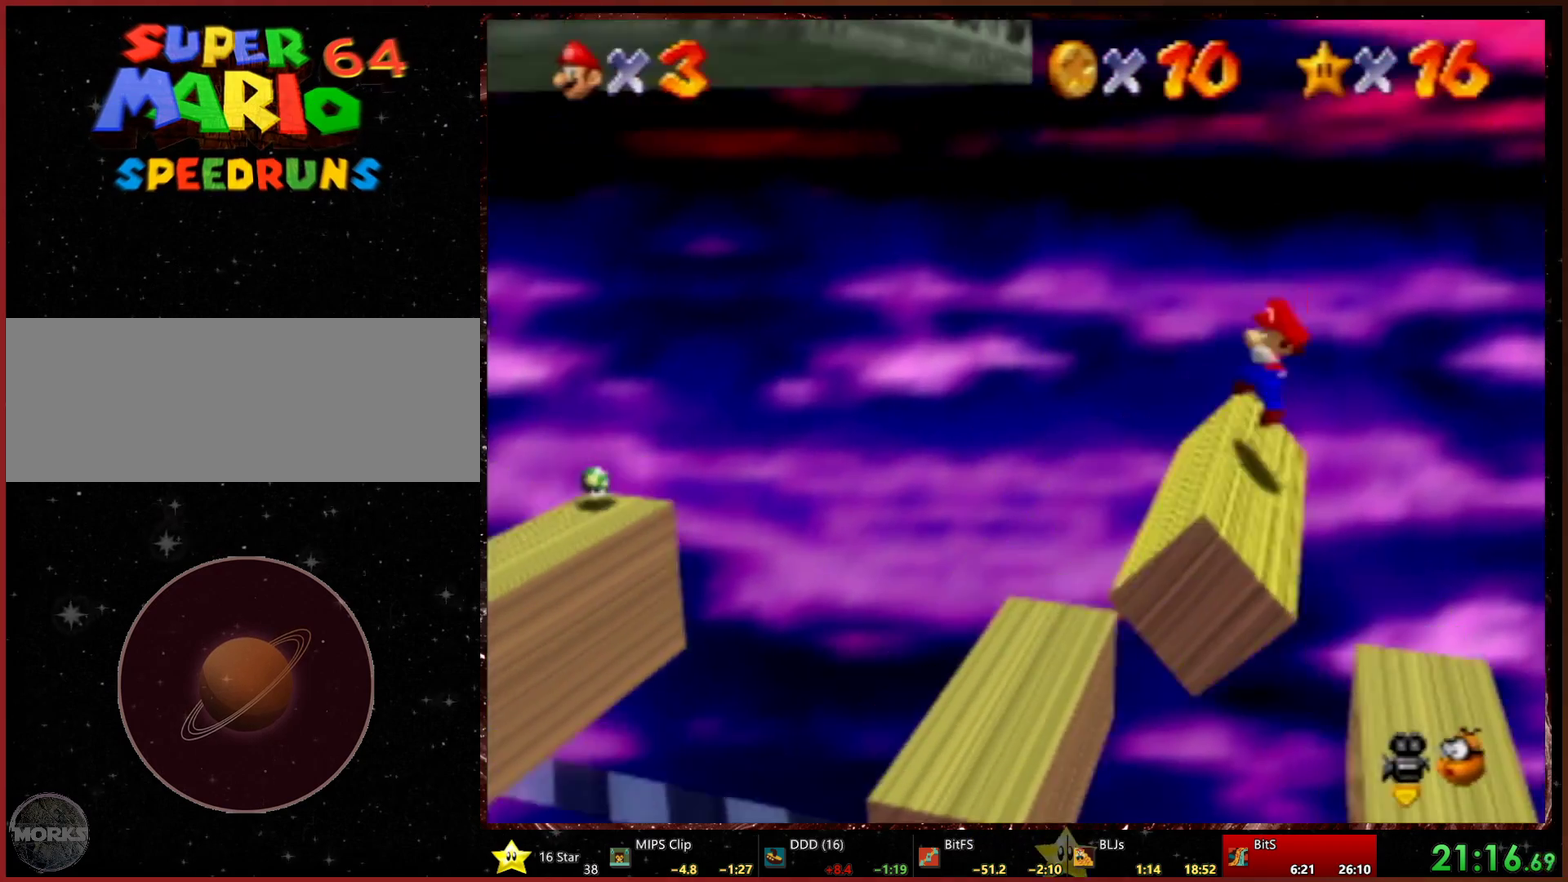
{"buttons": [], "left_stick": "left", "events": [[33, "R2", "up"], [233, "left_stick", "right"], [367, "left_stick", "center"], [467, "left_stick", "left"]]}
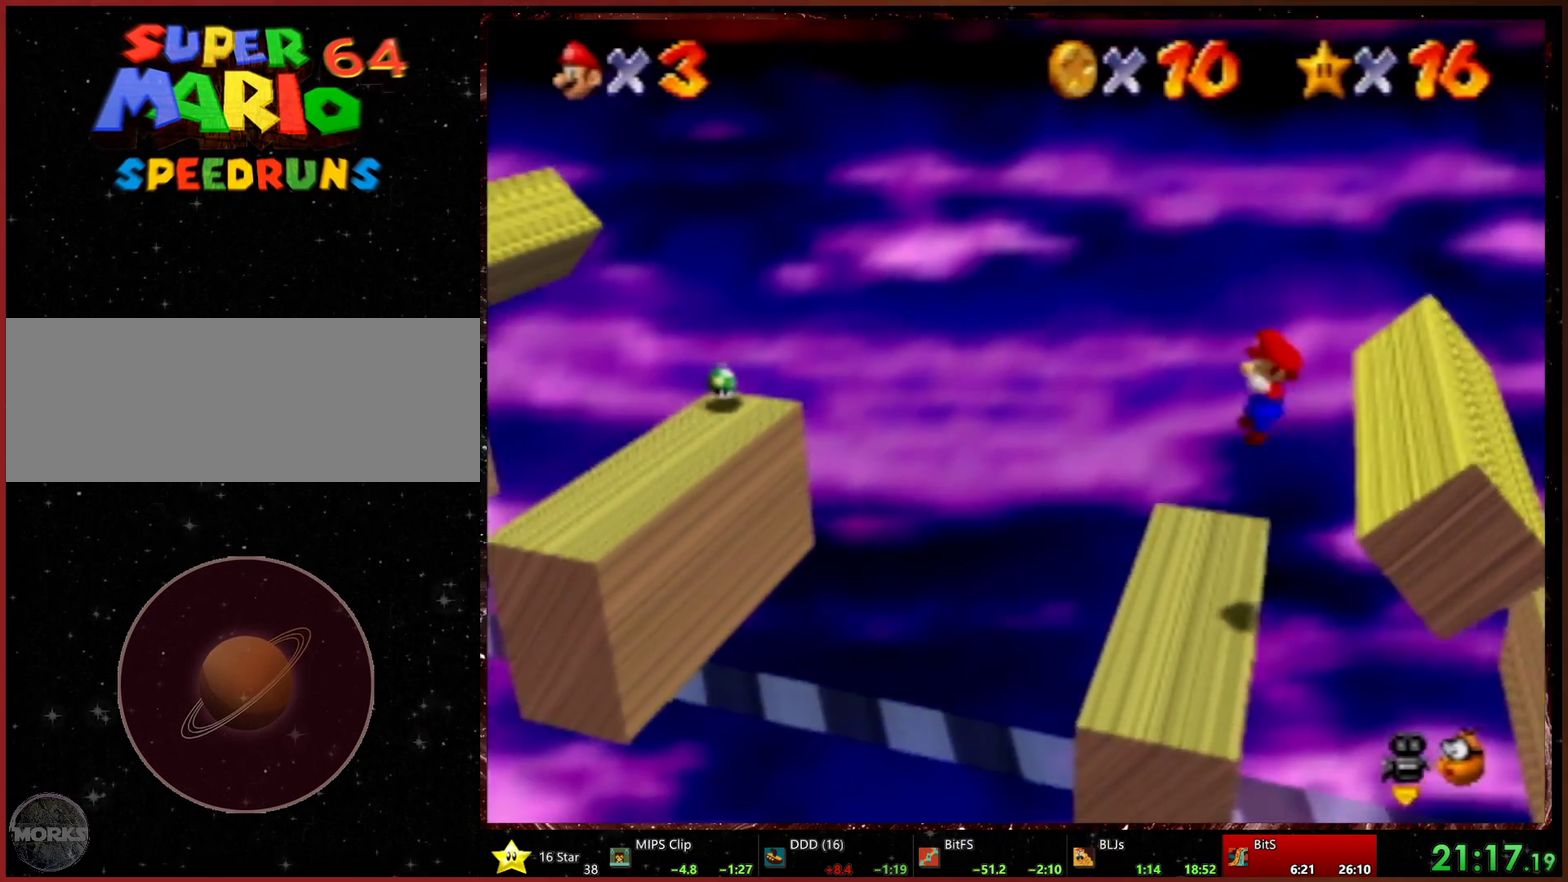
{"buttons": [], "left_stick": "left", "events": []}
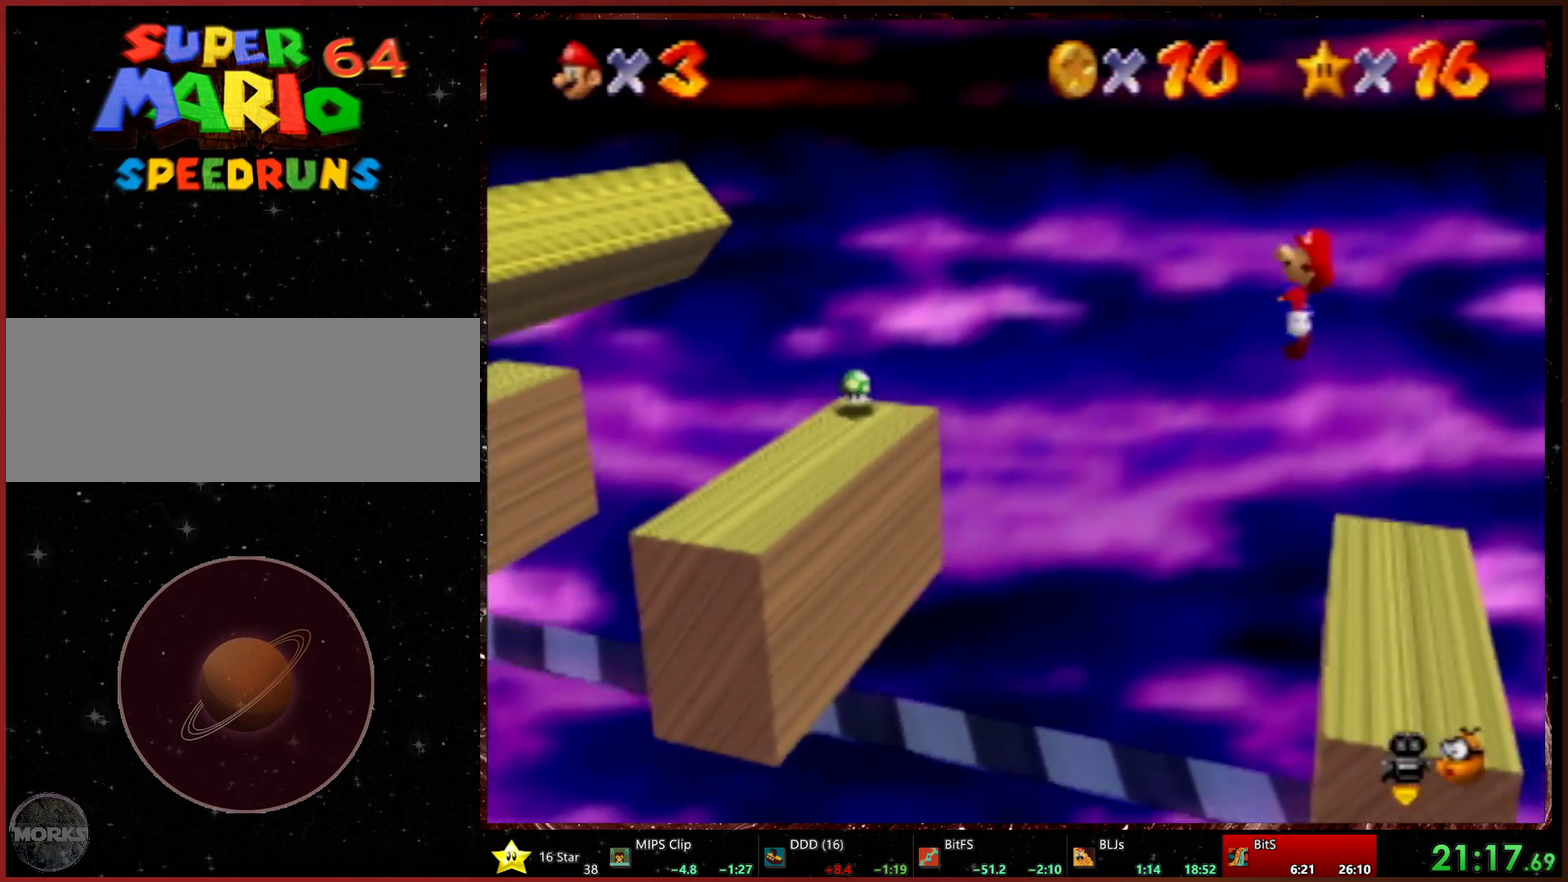
{"buttons": ["R2"], "left_stick": "right", "events": [[333, "left_stick", "right"], [400, "R2", "down"]]}
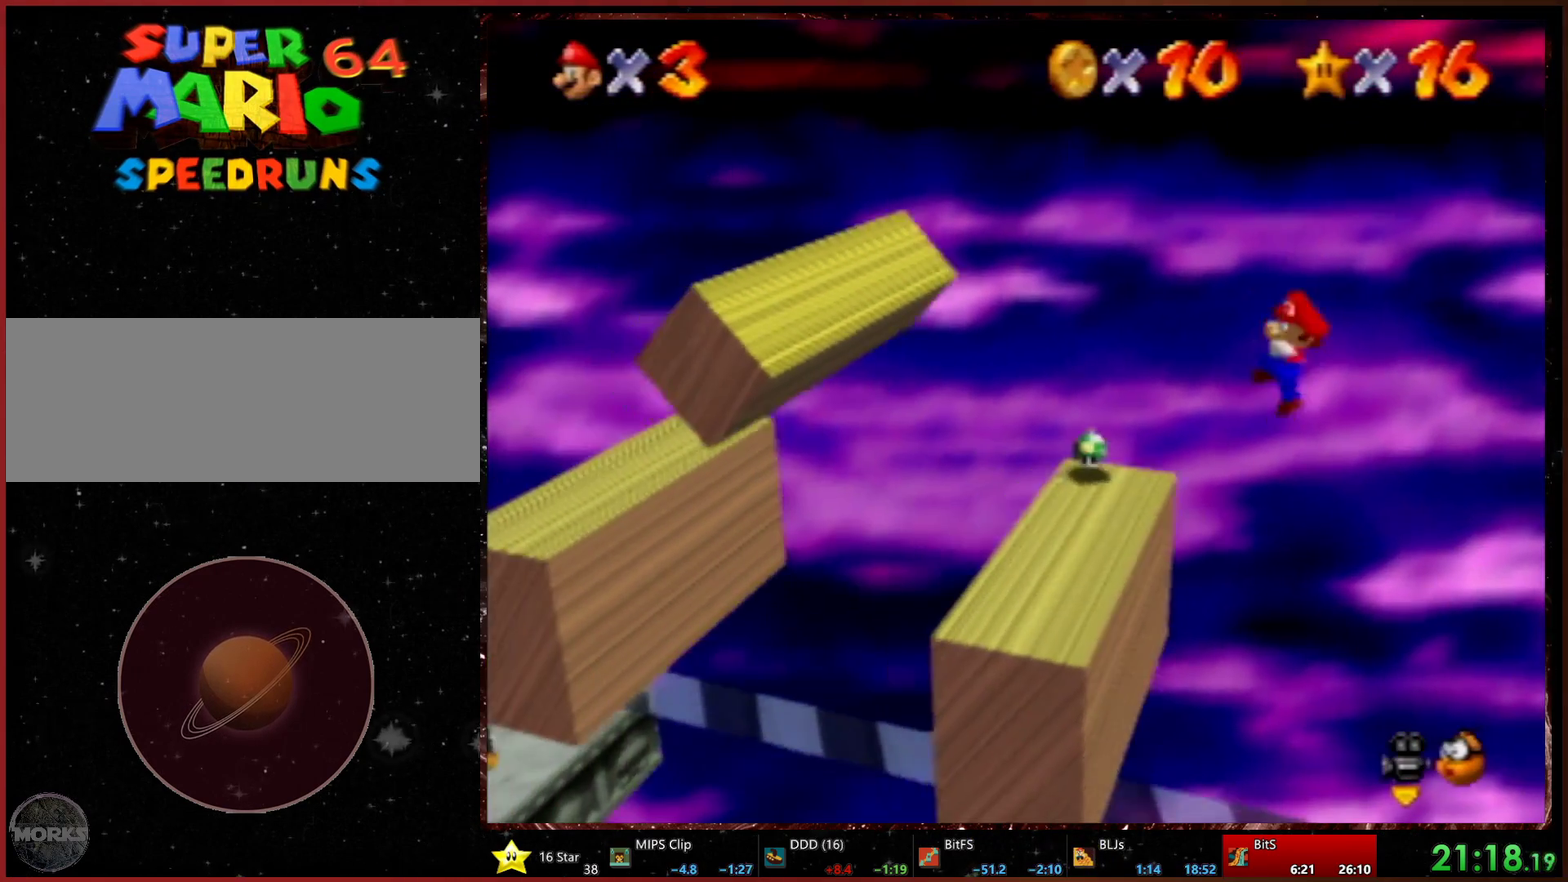
{"buttons": [], "left_stick": "left", "events": [[33, "R2", "up"], [200, "left_stick", "center"], [367, "left_stick", "left"]]}
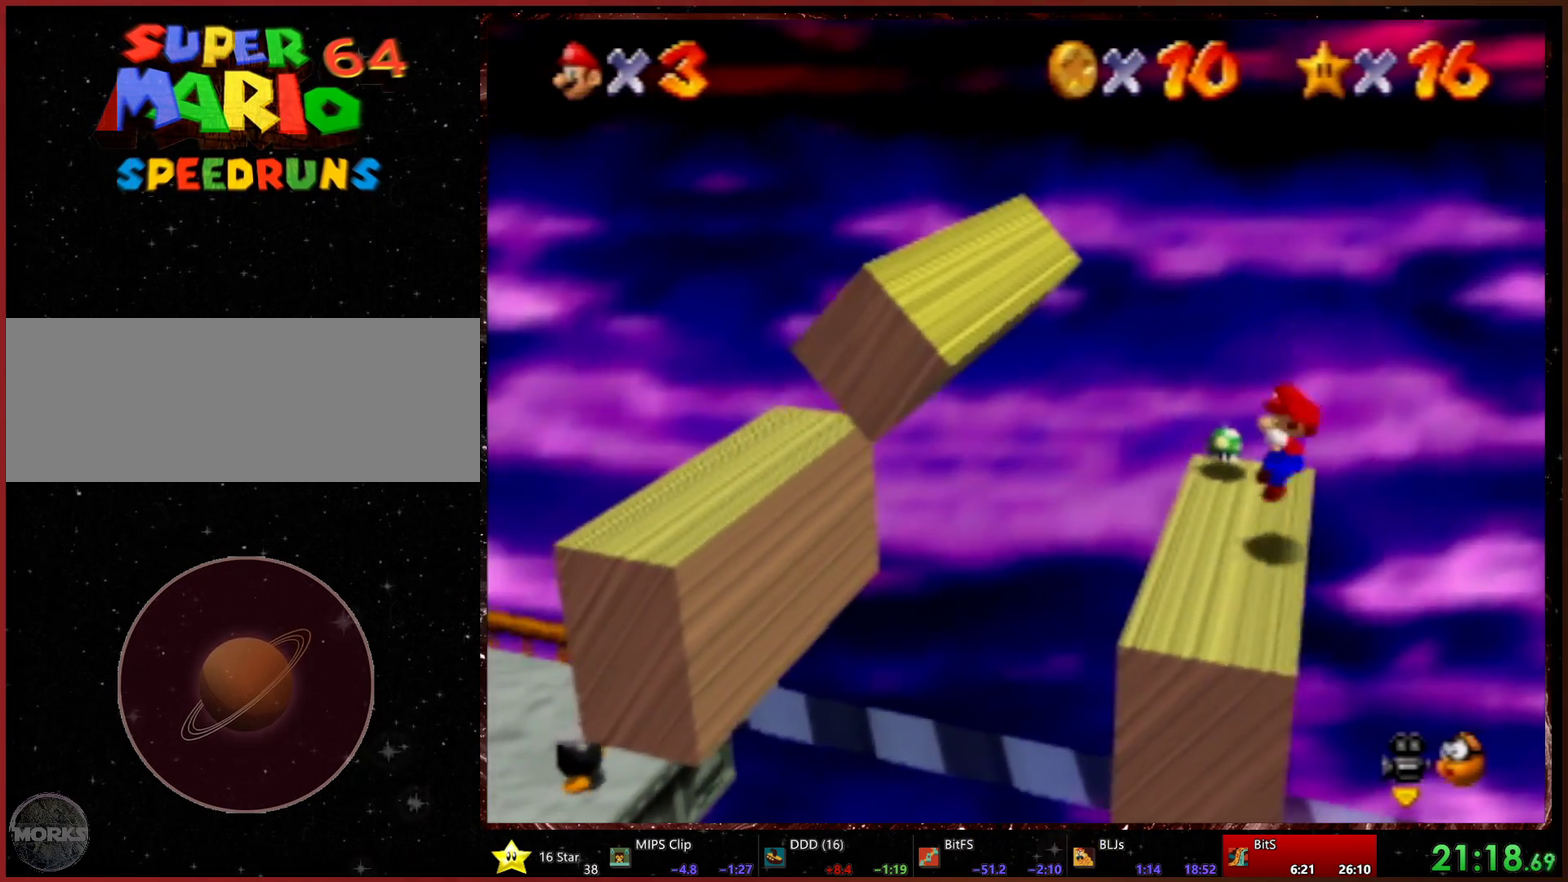
{"buttons": [], "left_stick": "left", "events": []}
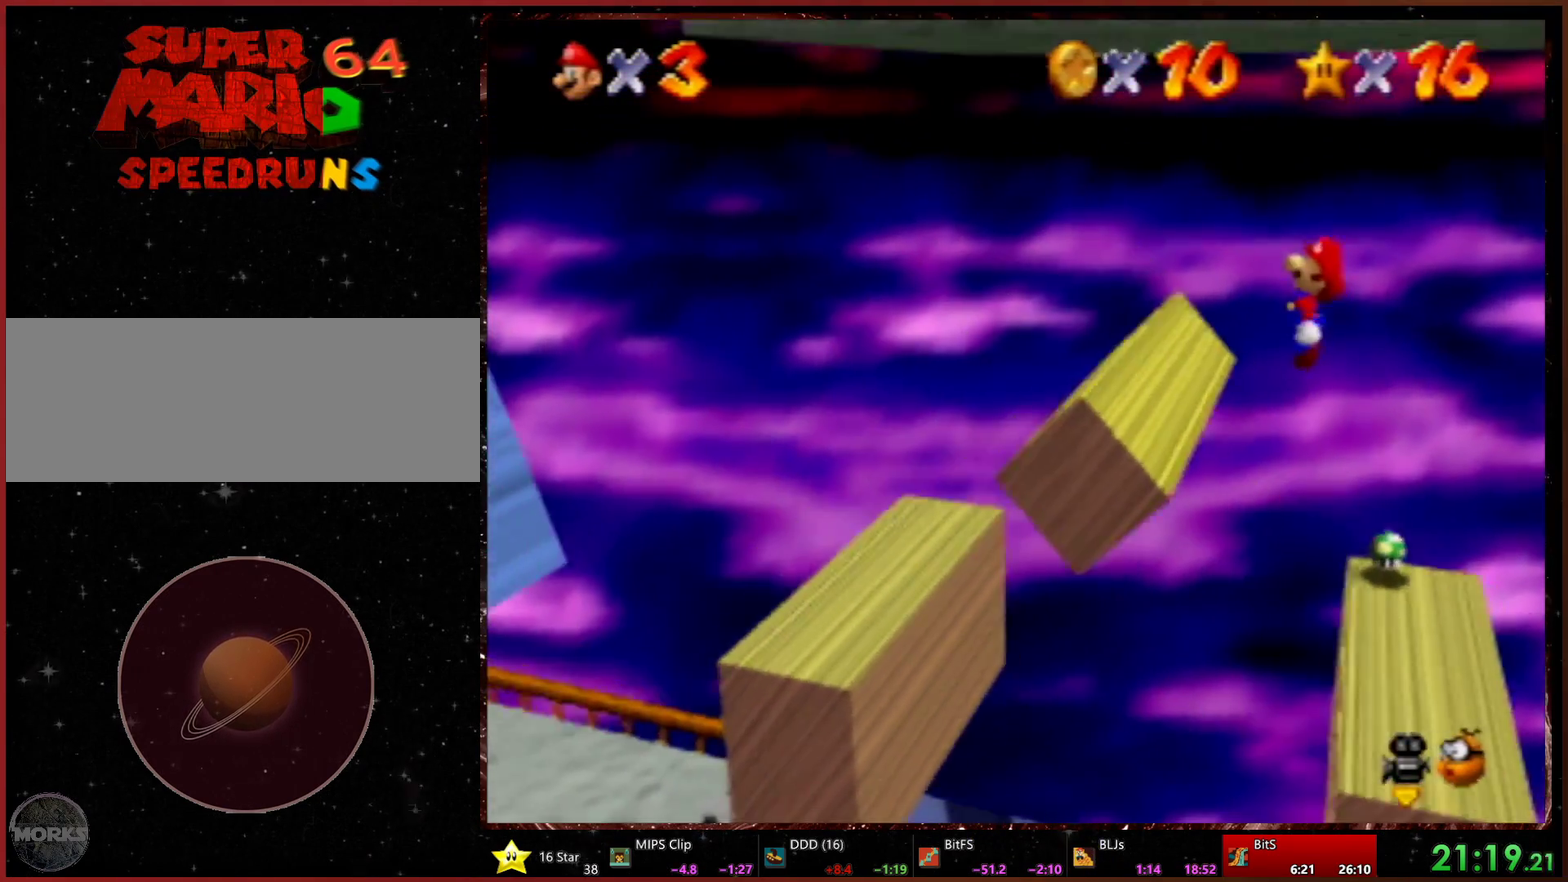
{"buttons": [], "left_stick": "center", "events": [[400, "left_stick", "right"], [500, "left_stick", "center"]]}
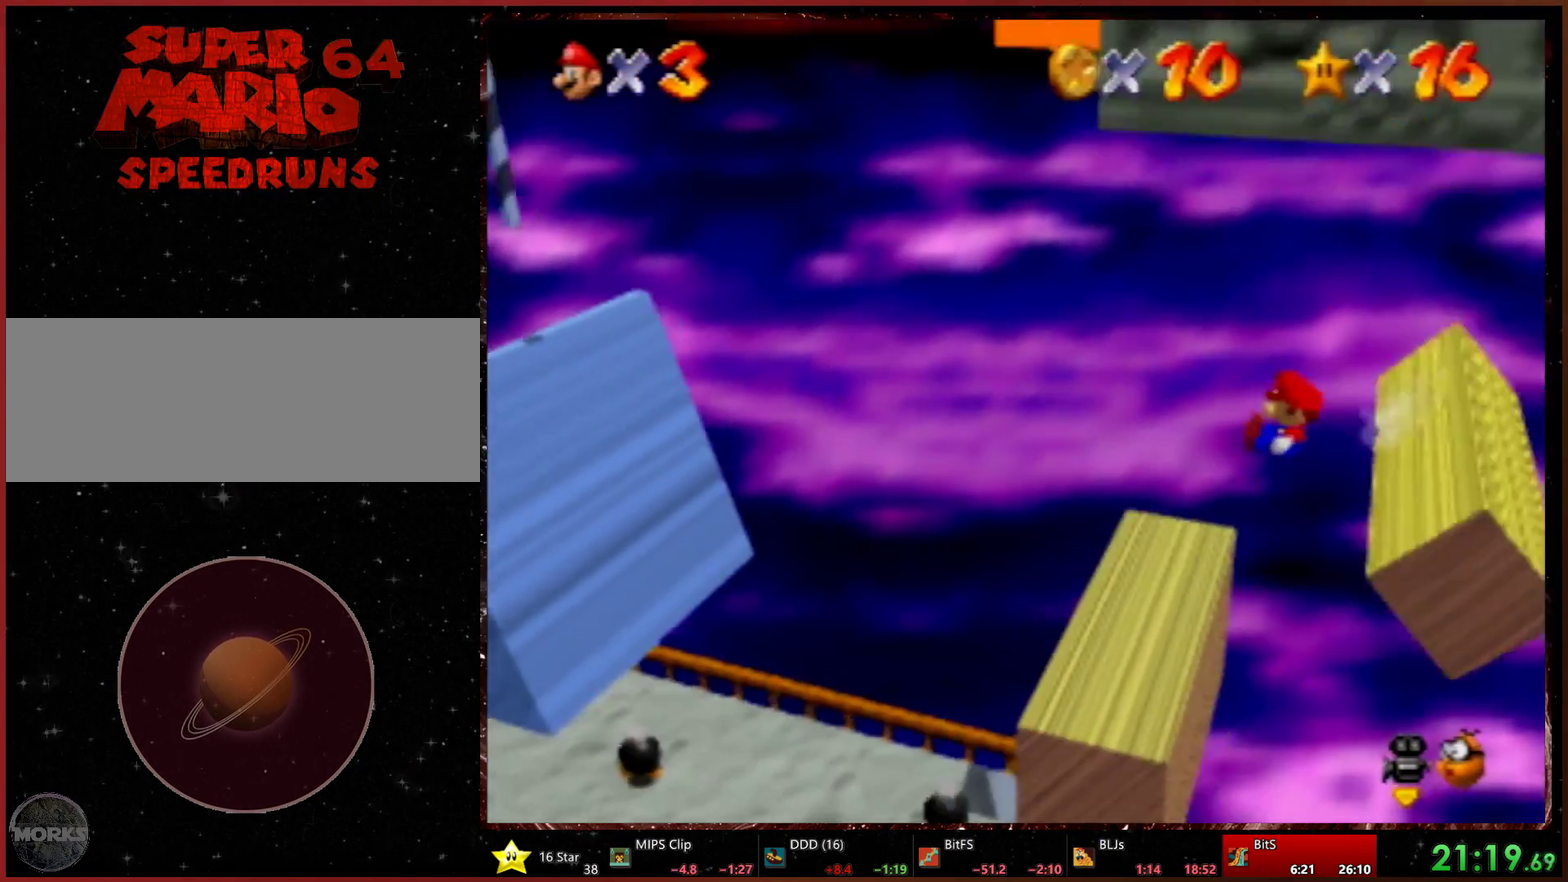
{"buttons": [], "left_stick": "left", "events": [[67, "left_stick", "left"]]}
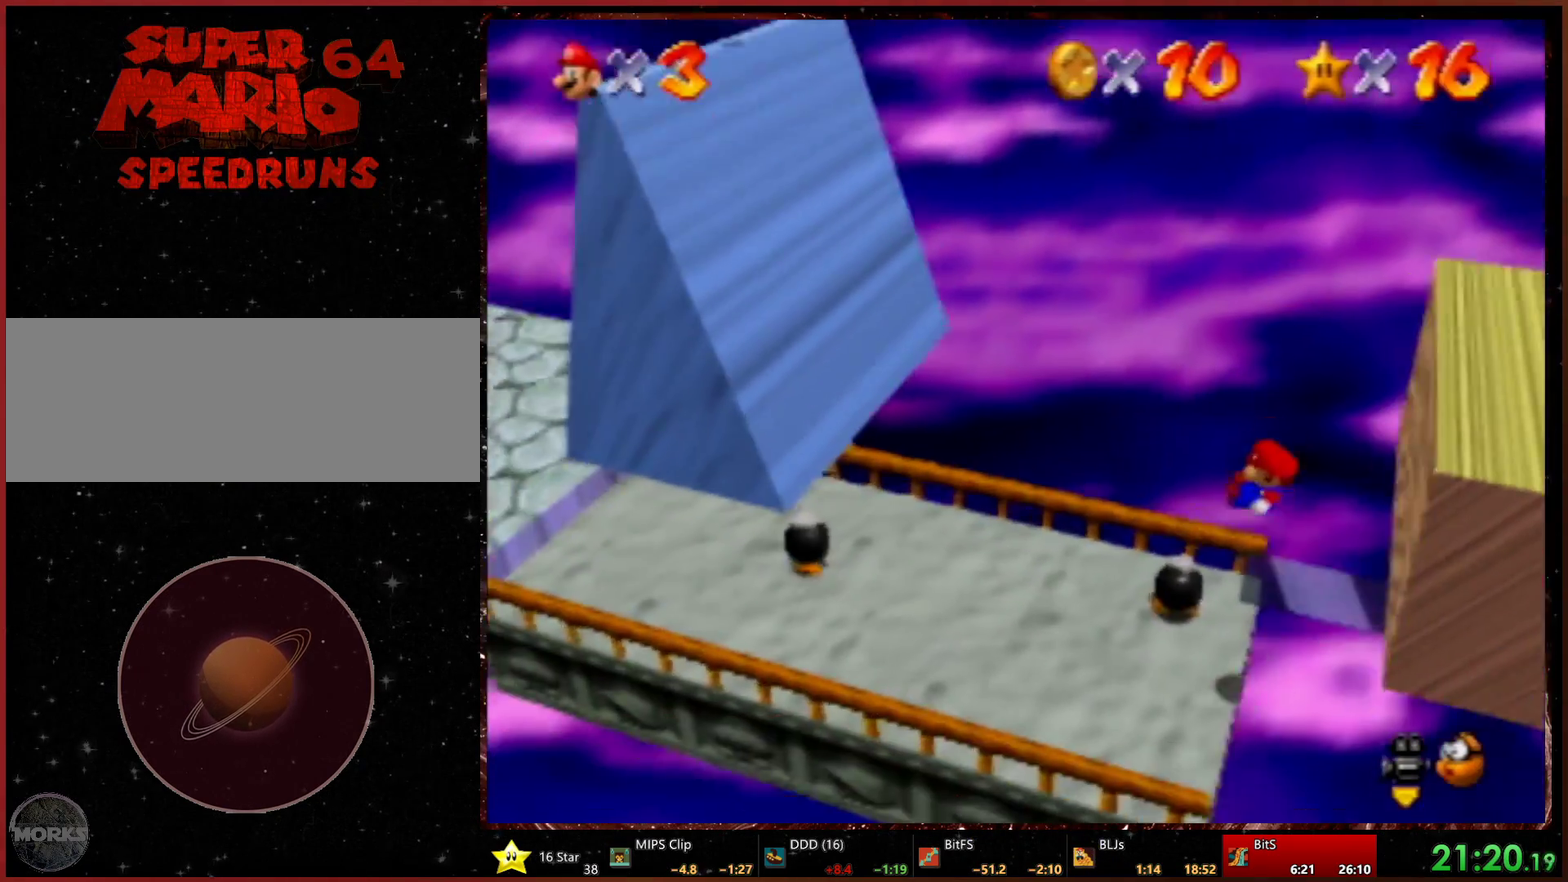
{"buttons": [], "left_stick": "left", "events": [[367, "left_stick", "up-left"], [500, "left_stick", "left"]]}
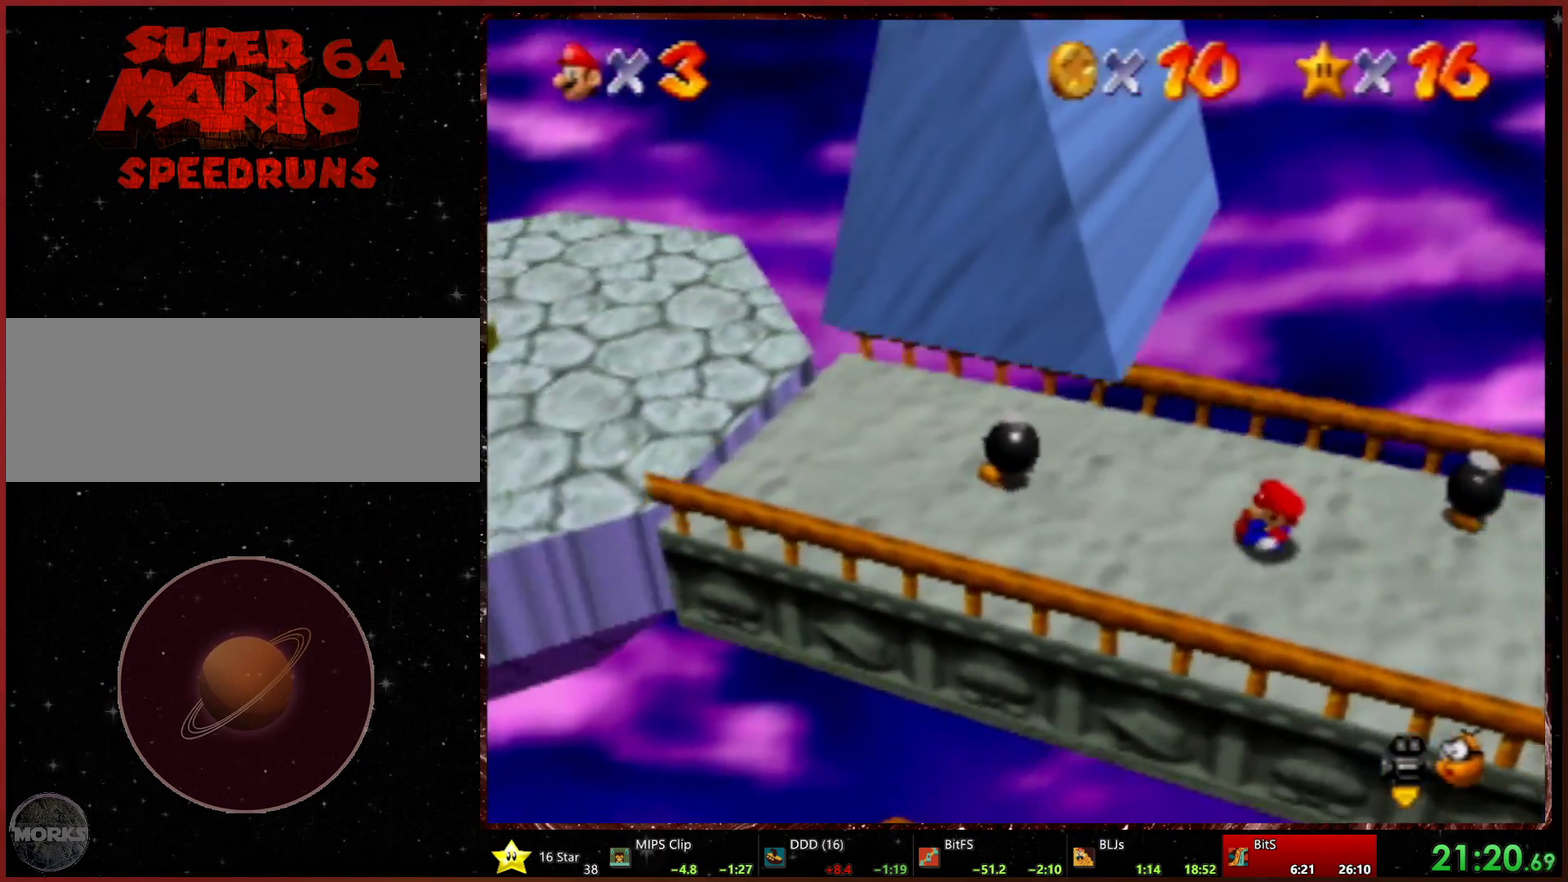
{"buttons": [], "left_stick": "left", "events": []}
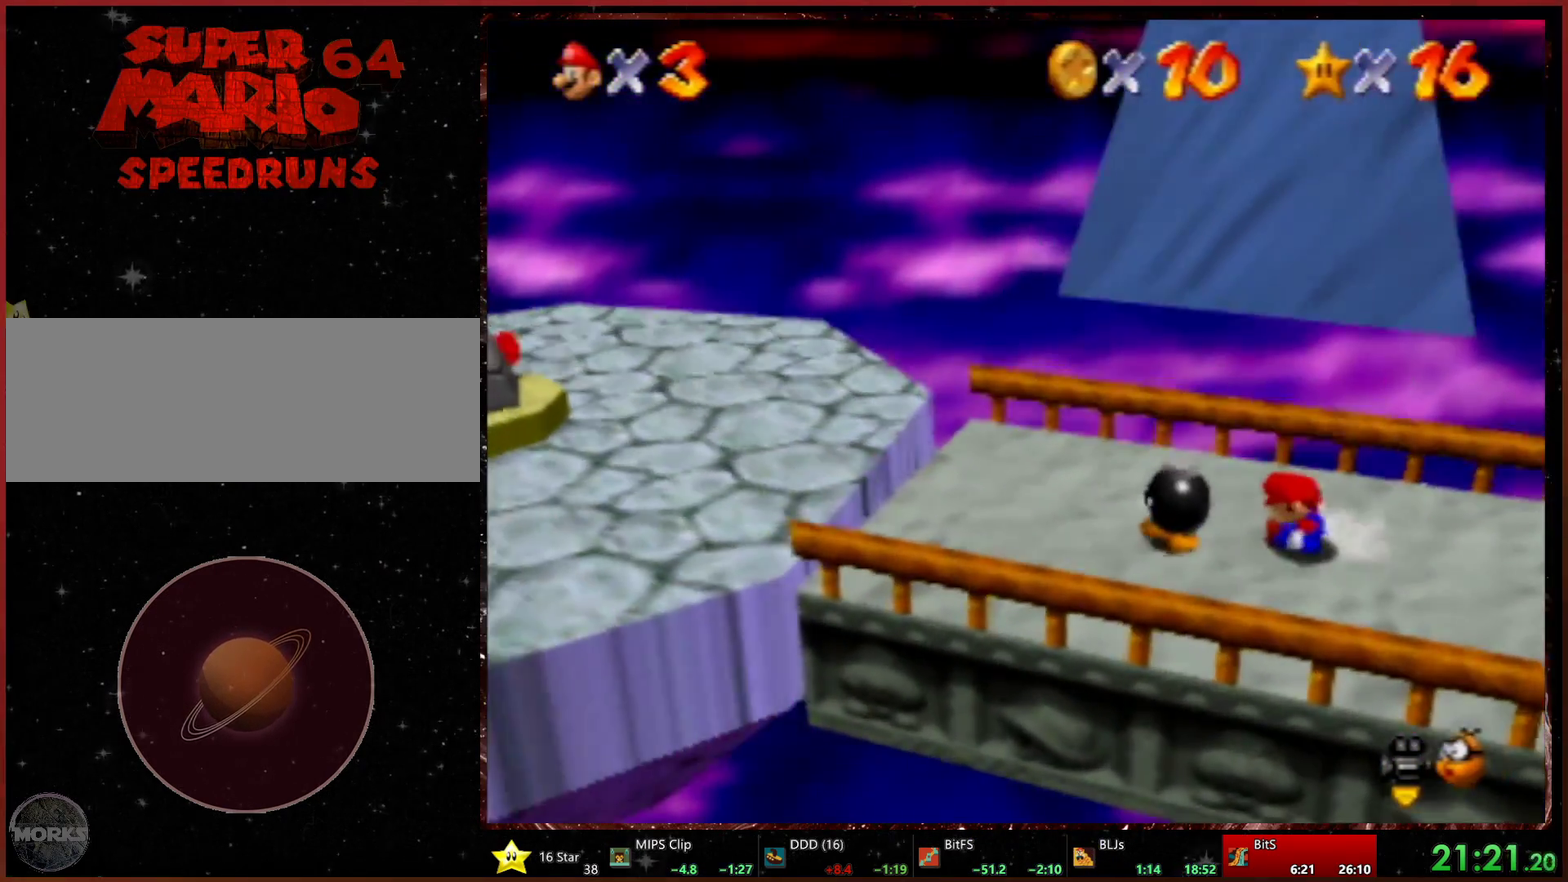
{"buttons": [], "left_stick": "left", "events": []}
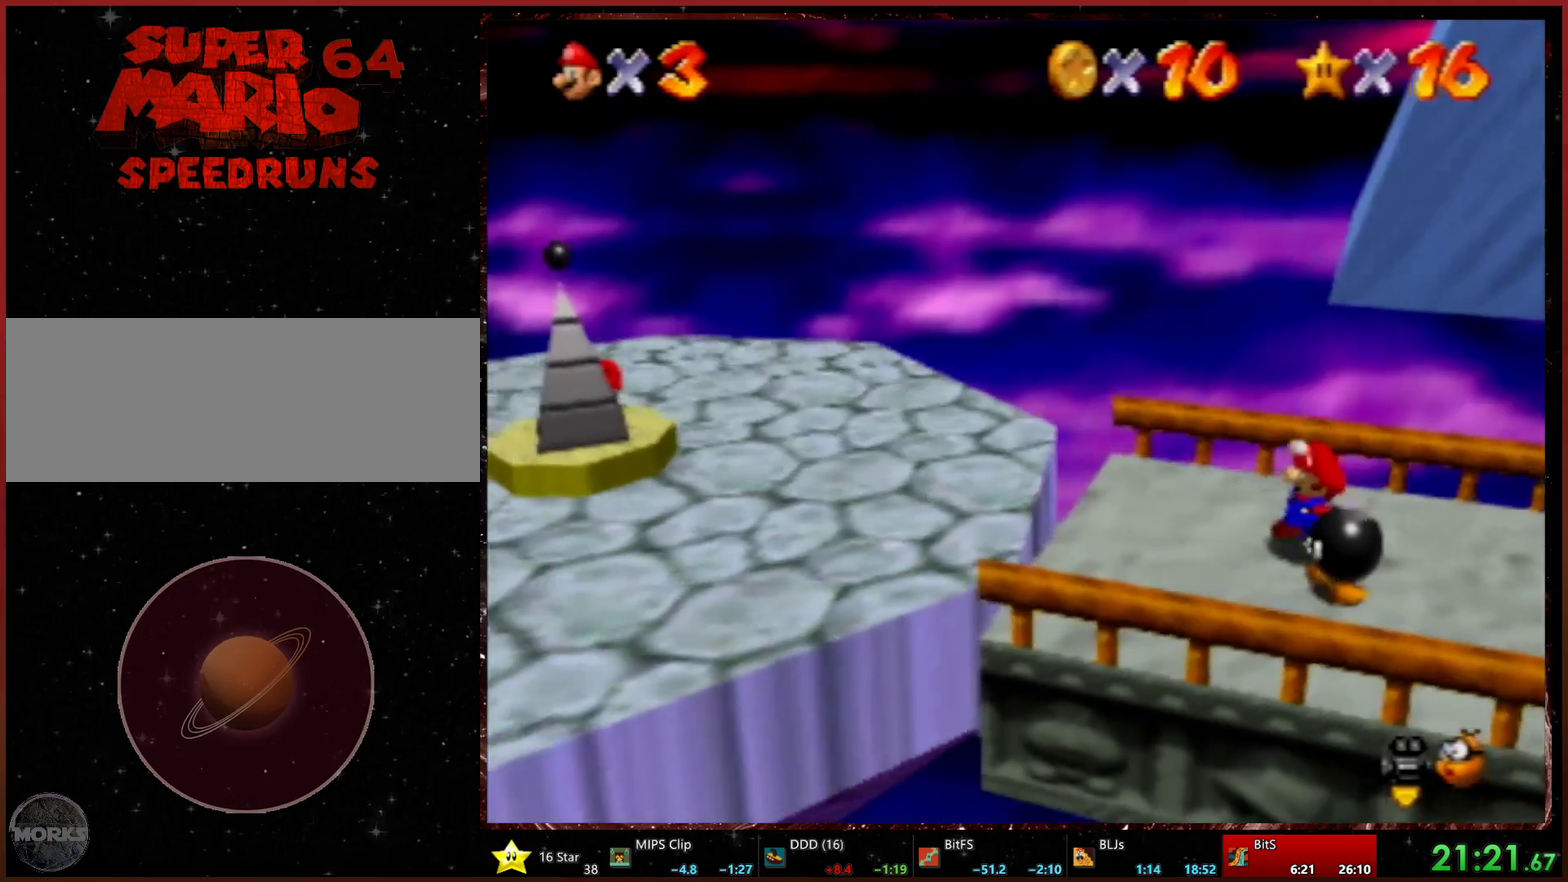
{"buttons": [], "left_stick": "right", "events": [[200, "left_stick", "right"]]}
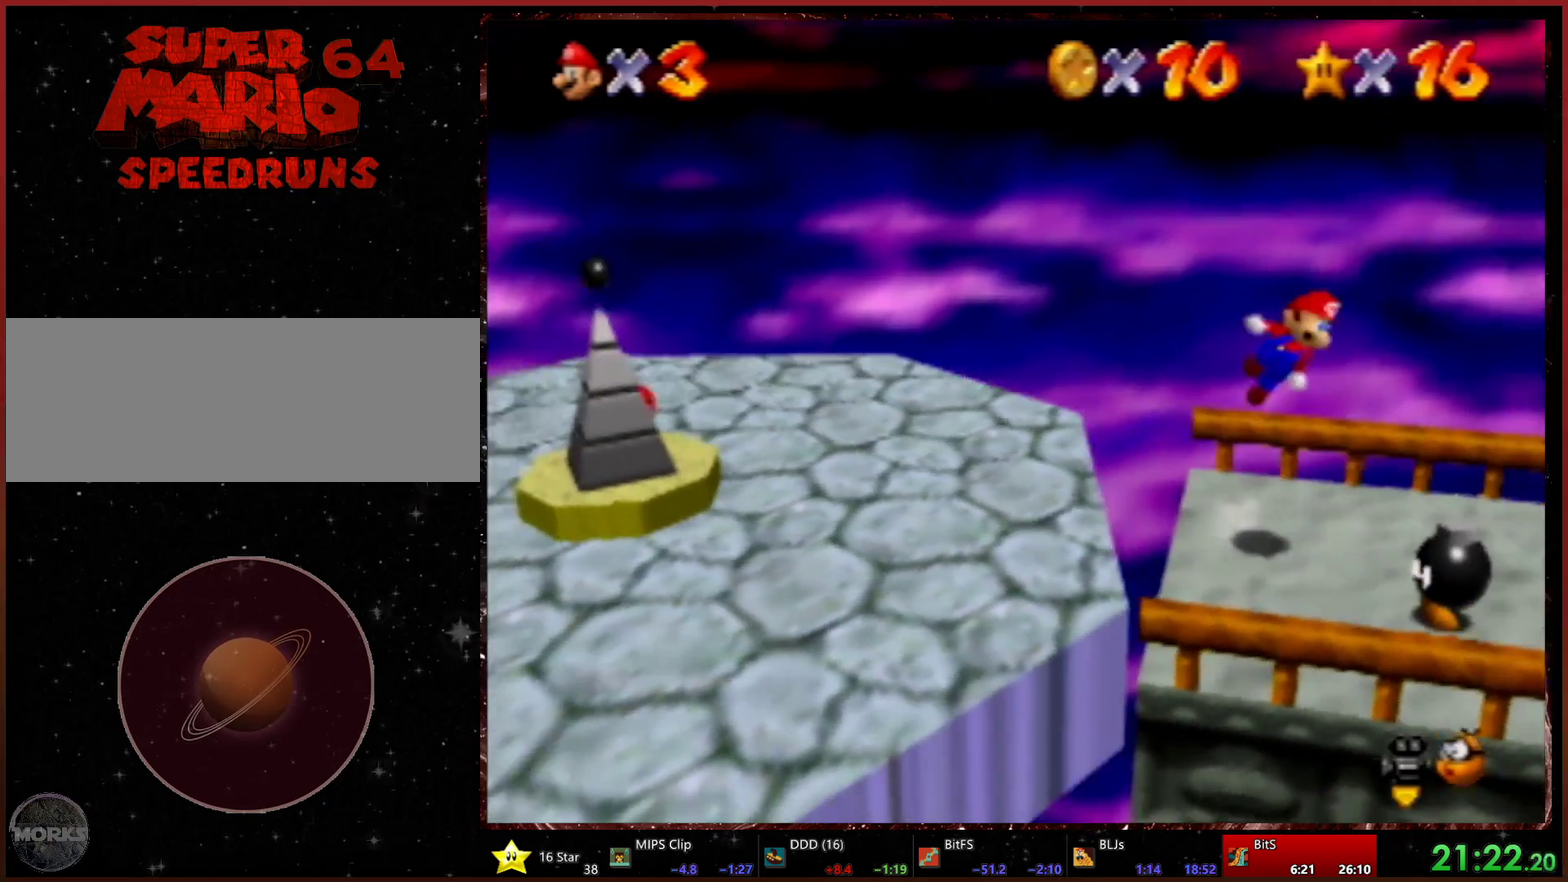
{"buttons": [], "left_stick": "right", "events": []}
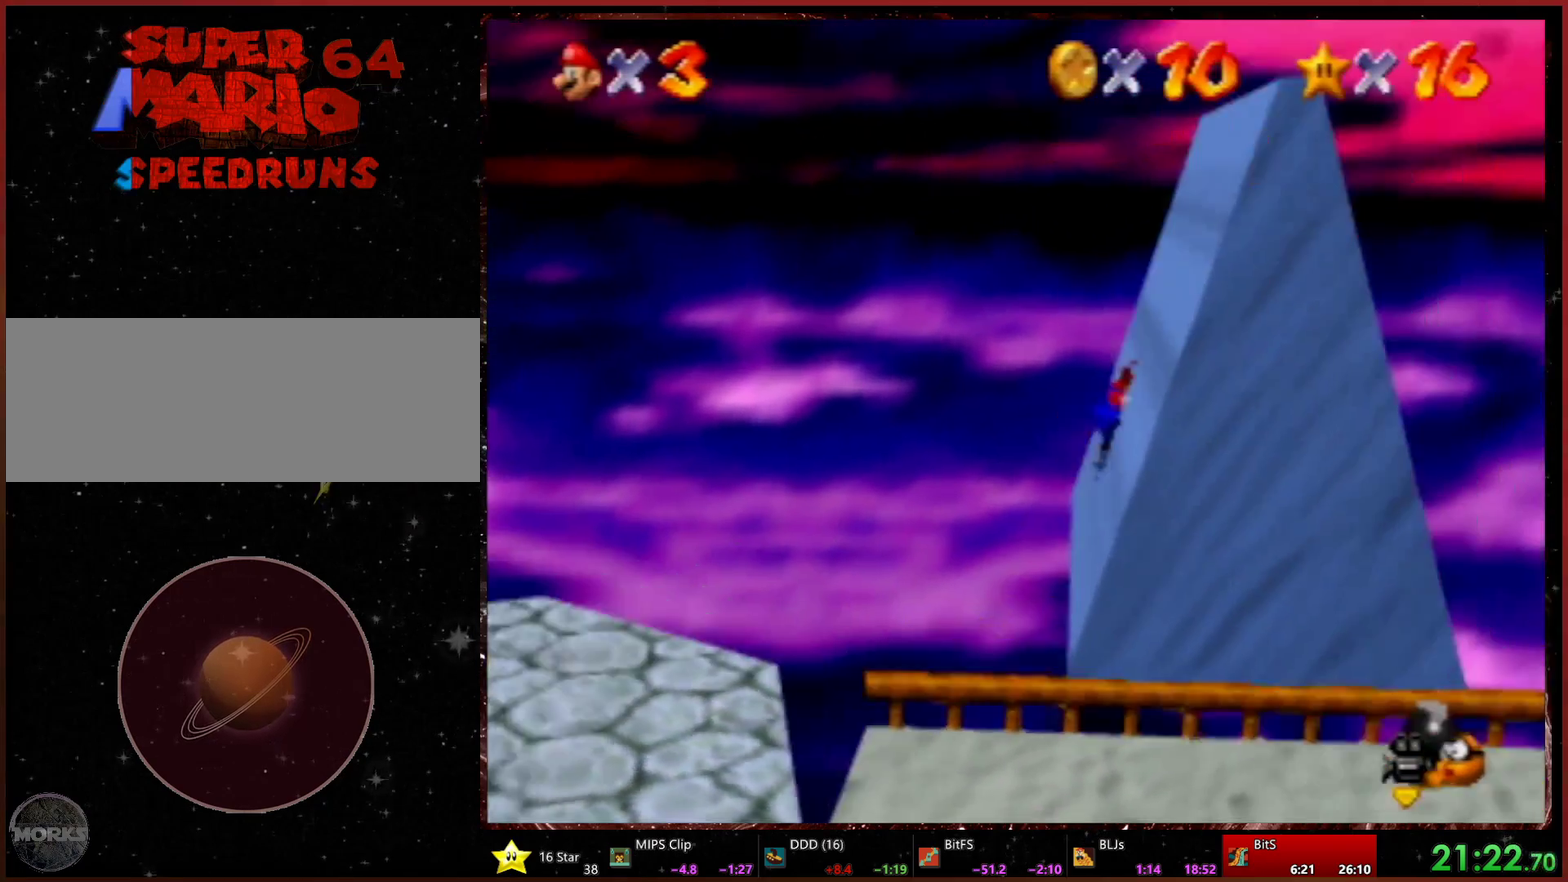
{"buttons": [], "left_stick": "right", "events": []}
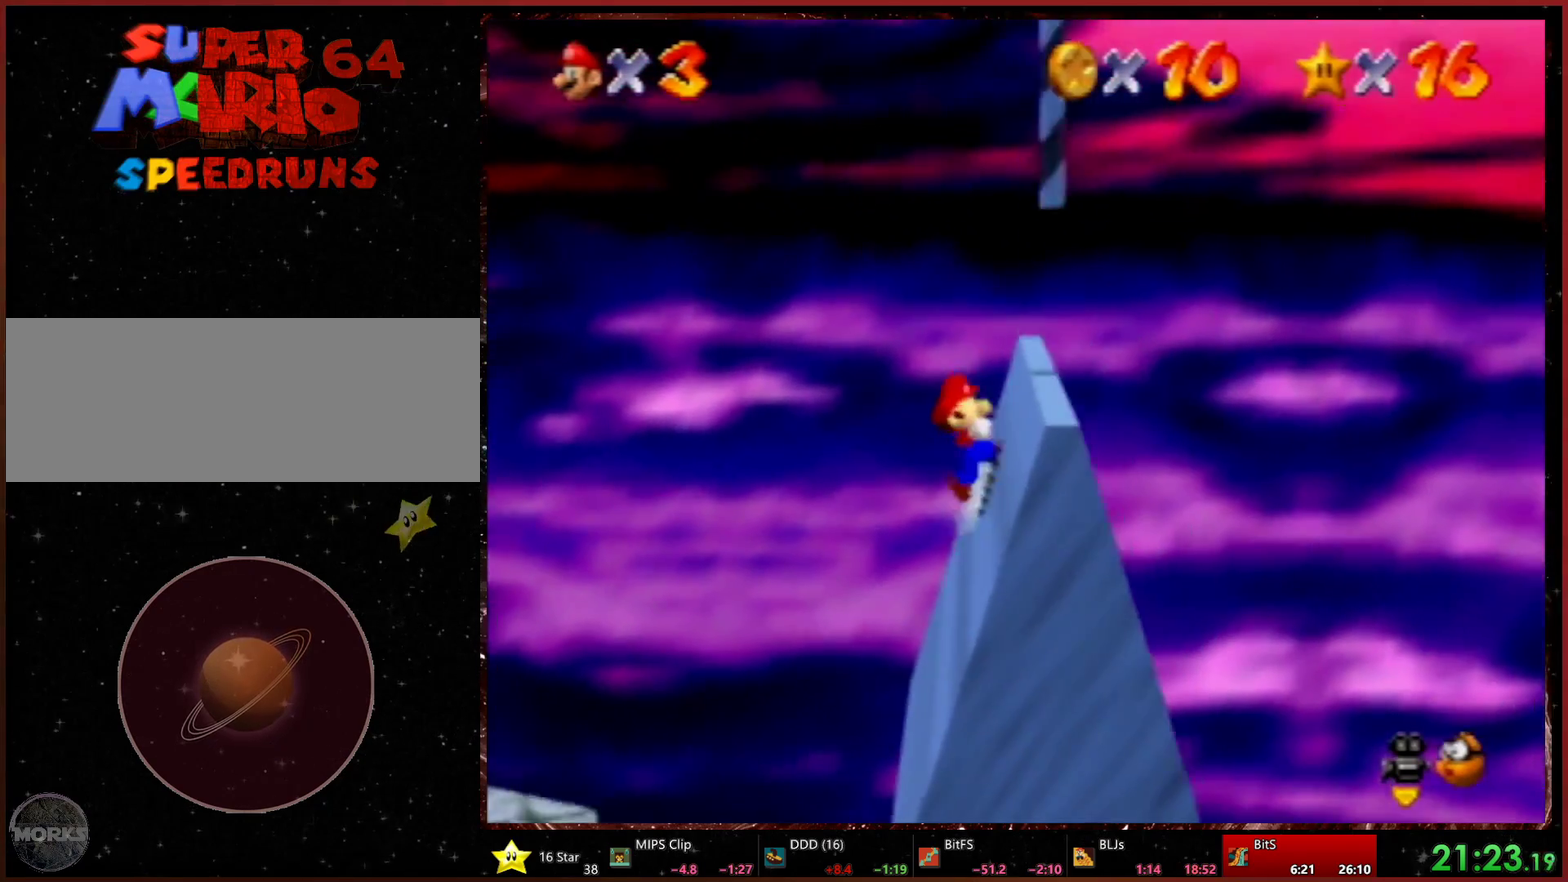
{"buttons": [], "left_stick": "center", "events": [[100, "left_stick", "down-right"], [167, "left_stick", "right"], [300, "left_stick", "left"], [367, "left_stick", "center"]]}
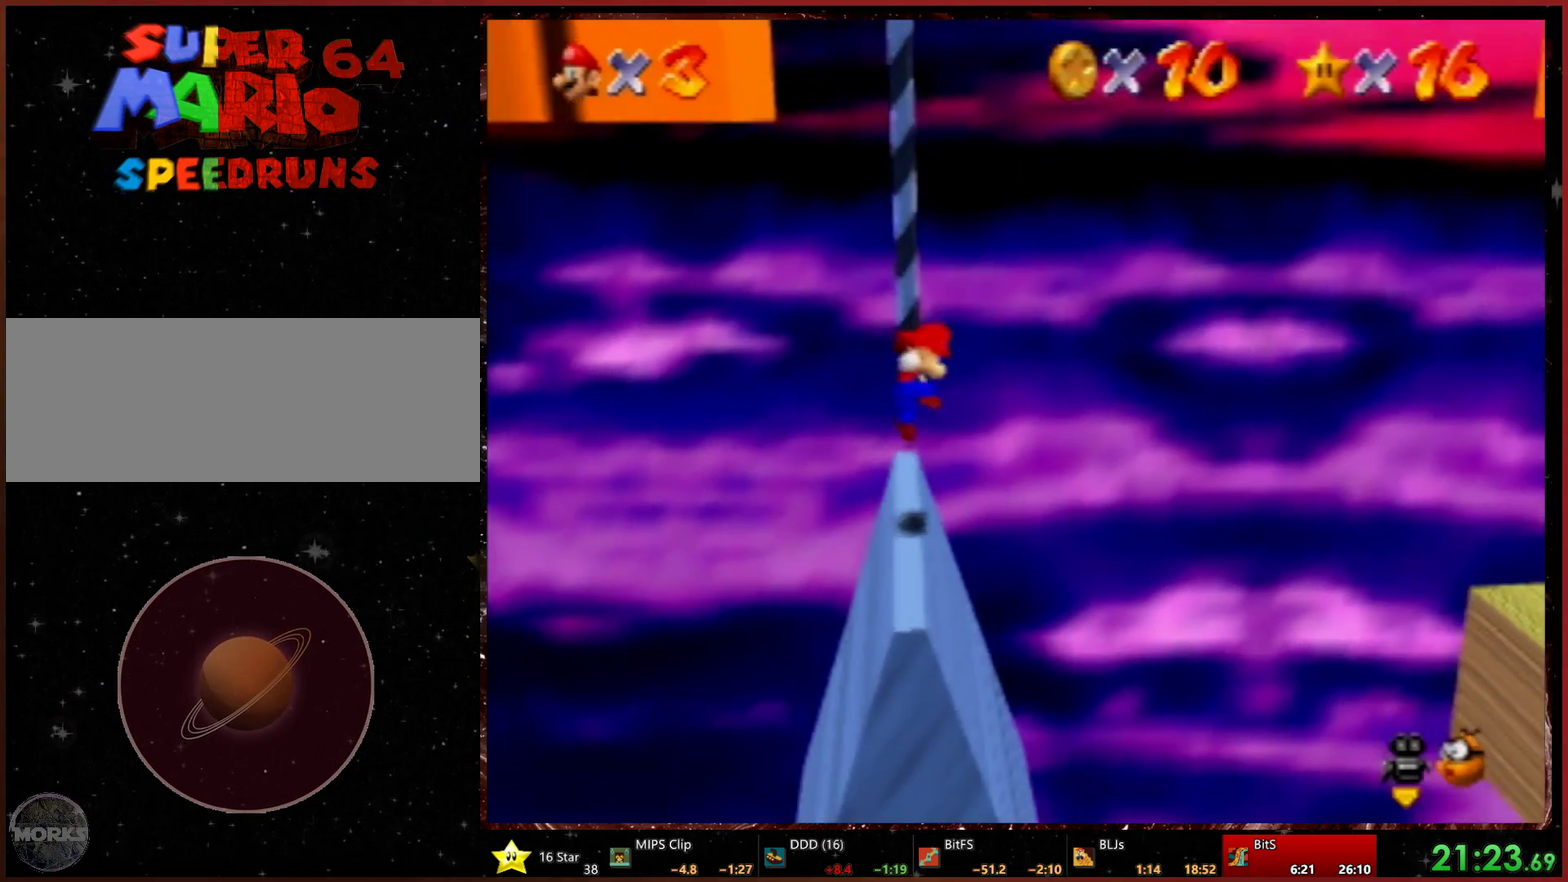
{"buttons": [], "left_stick": "center", "events": []}
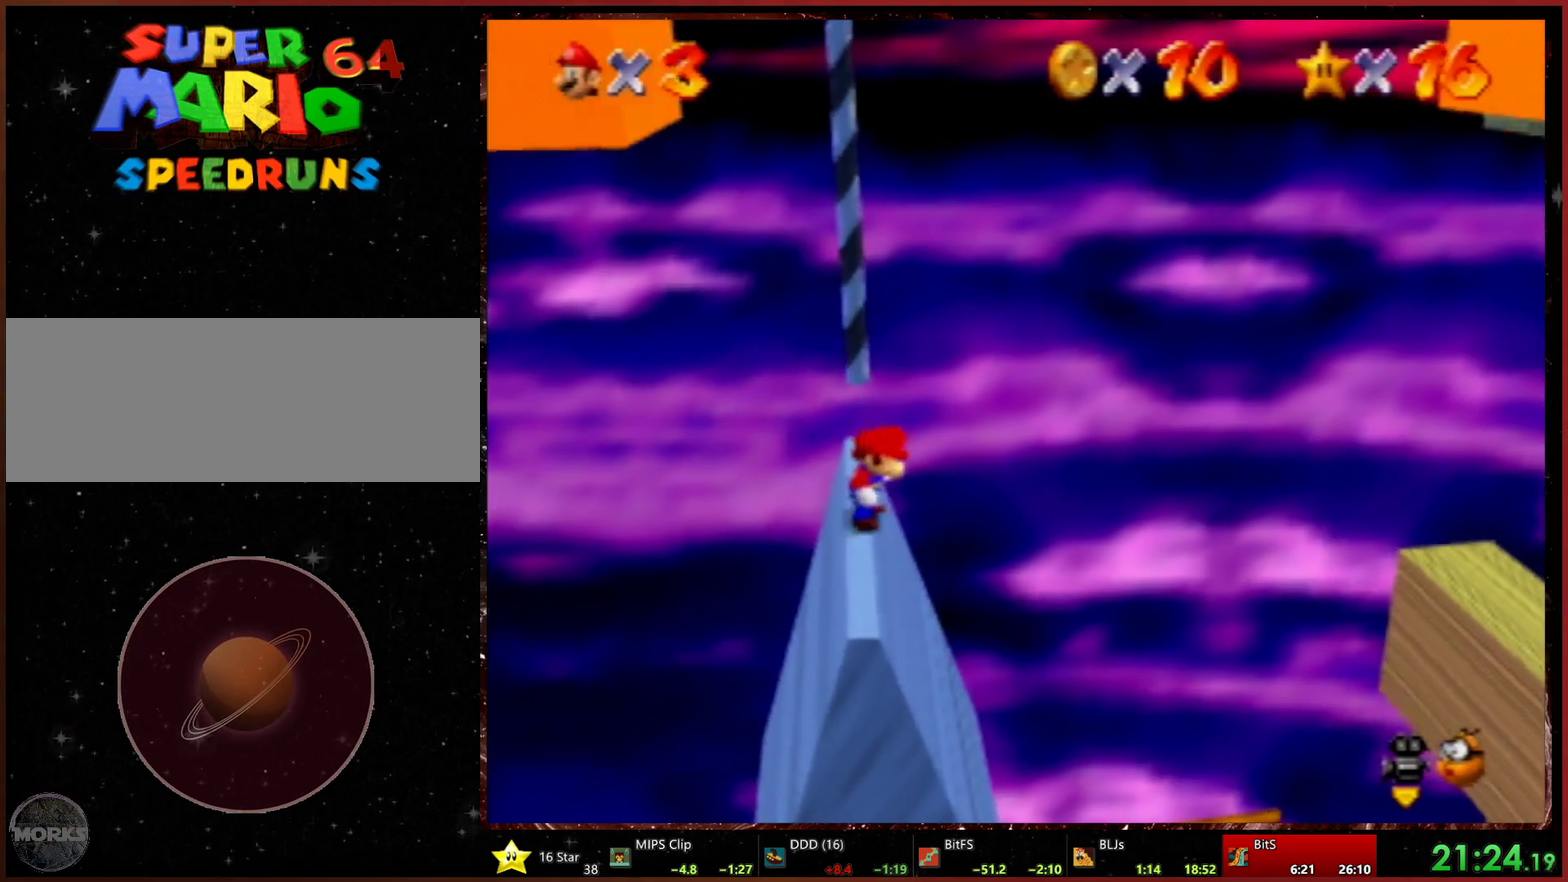
{"buttons": [], "left_stick": "up", "events": [[333, "left_stick", "up"]]}
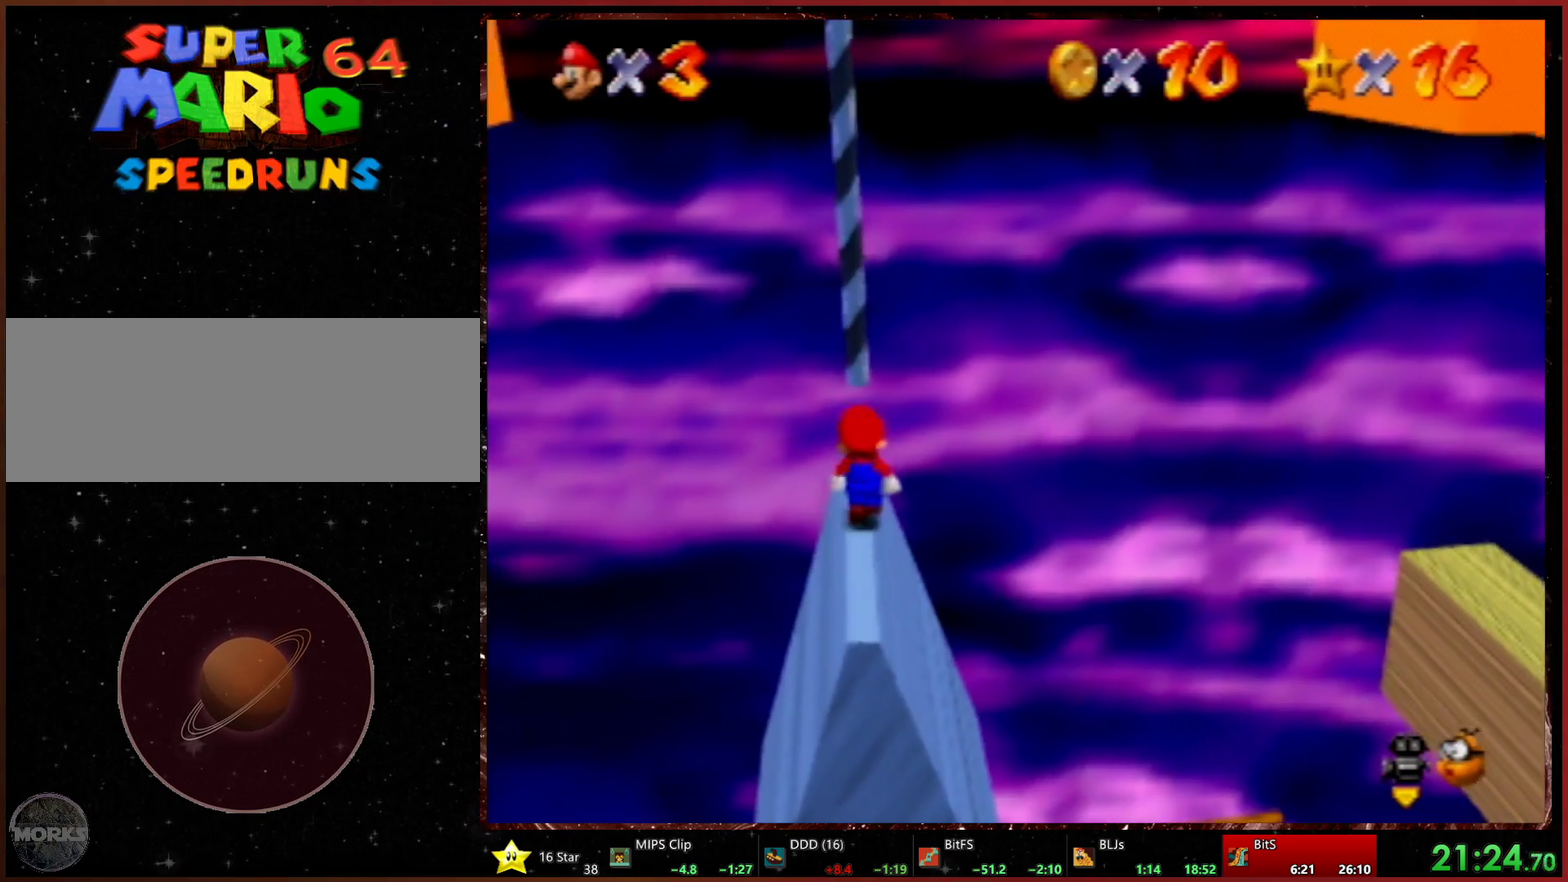
{"buttons": [], "left_stick": "center", "events": [[433, "left_stick", "center"]]}
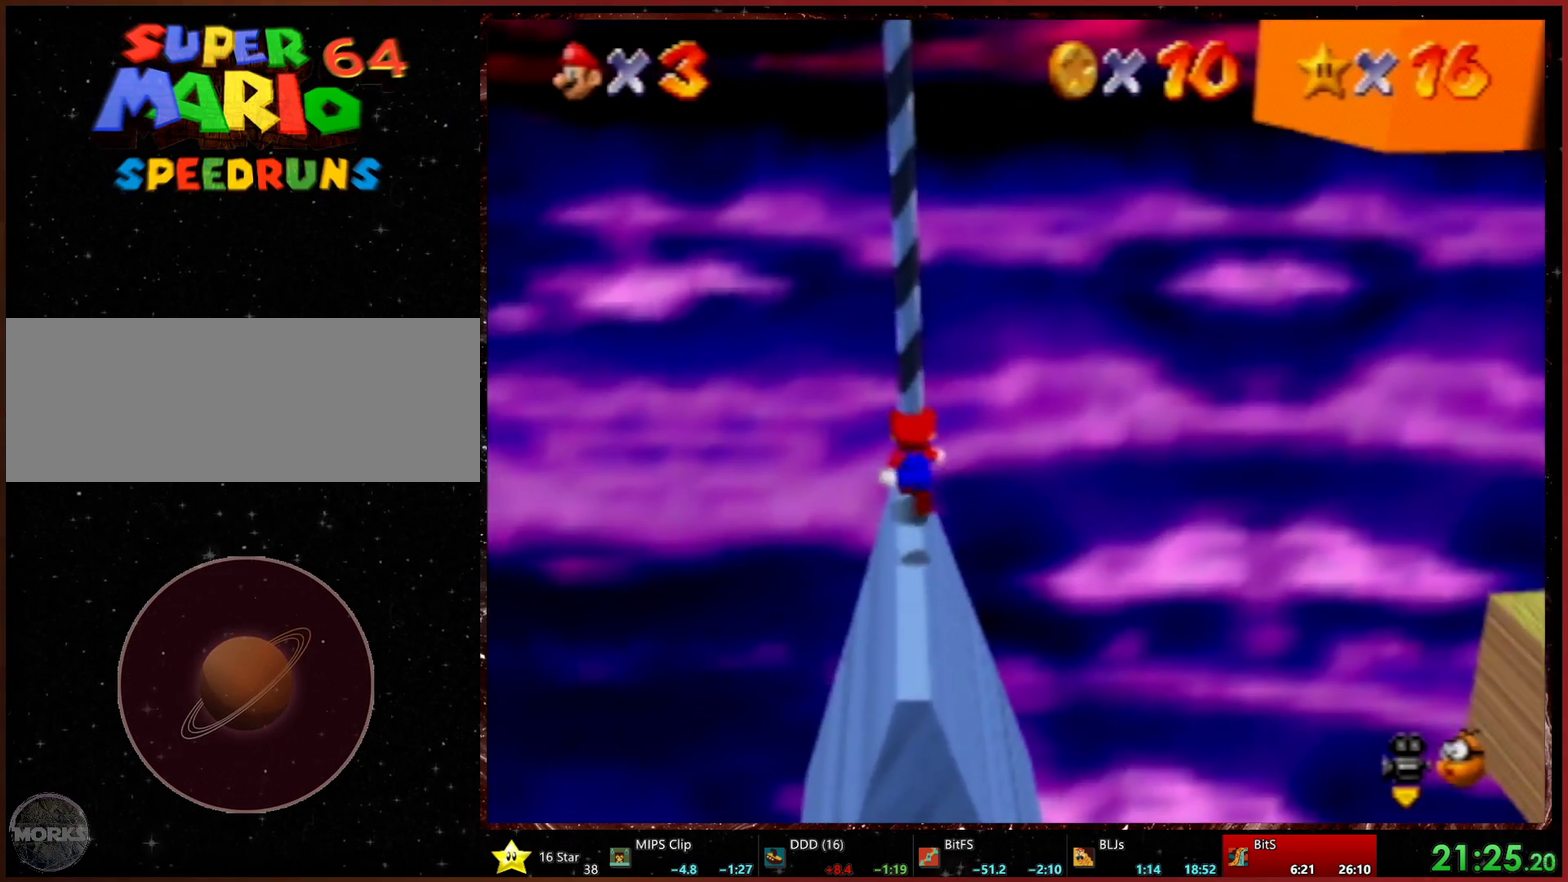
{"buttons": ["L1"], "left_stick": "center", "events": [[333, "L1", "down"]]}